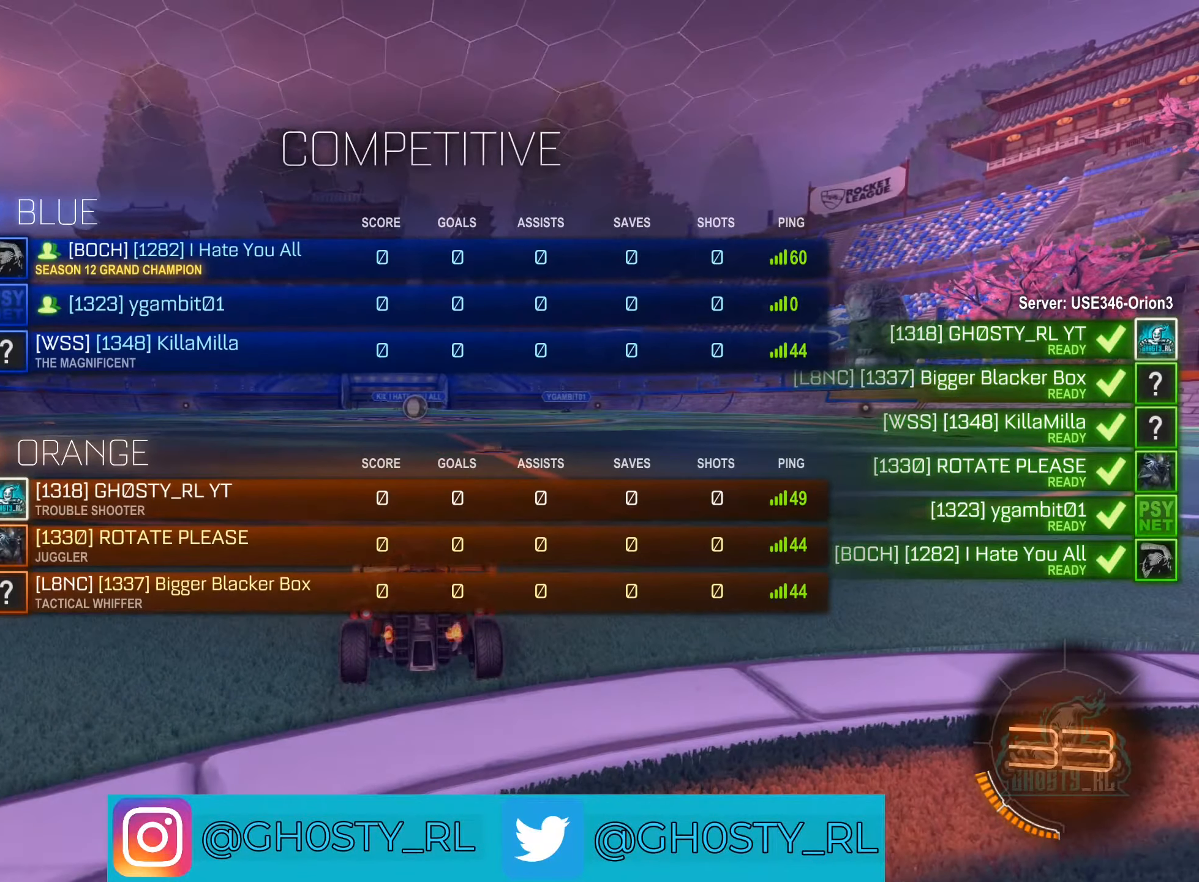
Gameplay with a controller (Xbox layout); each line is a JSON object with the inputs held at the frame after it. "events" lists button and stick changes between this image and that frame as [ms after this image, input, new state], when the widget could be followed in between.
{"buttons": ["X"], "left_stick": "center", "right_stick": "center", "events": []}
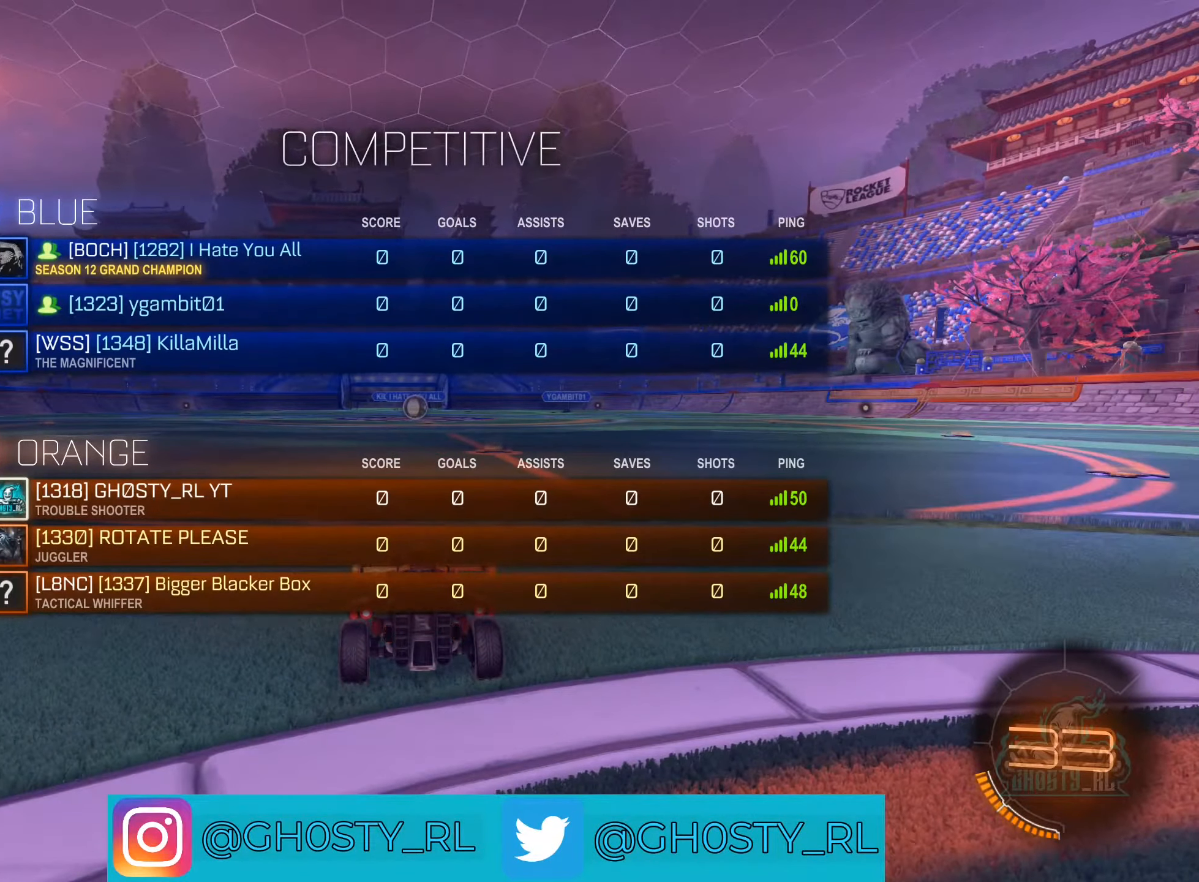
{"buttons": ["X"], "left_stick": "center", "right_stick": "center", "events": []}
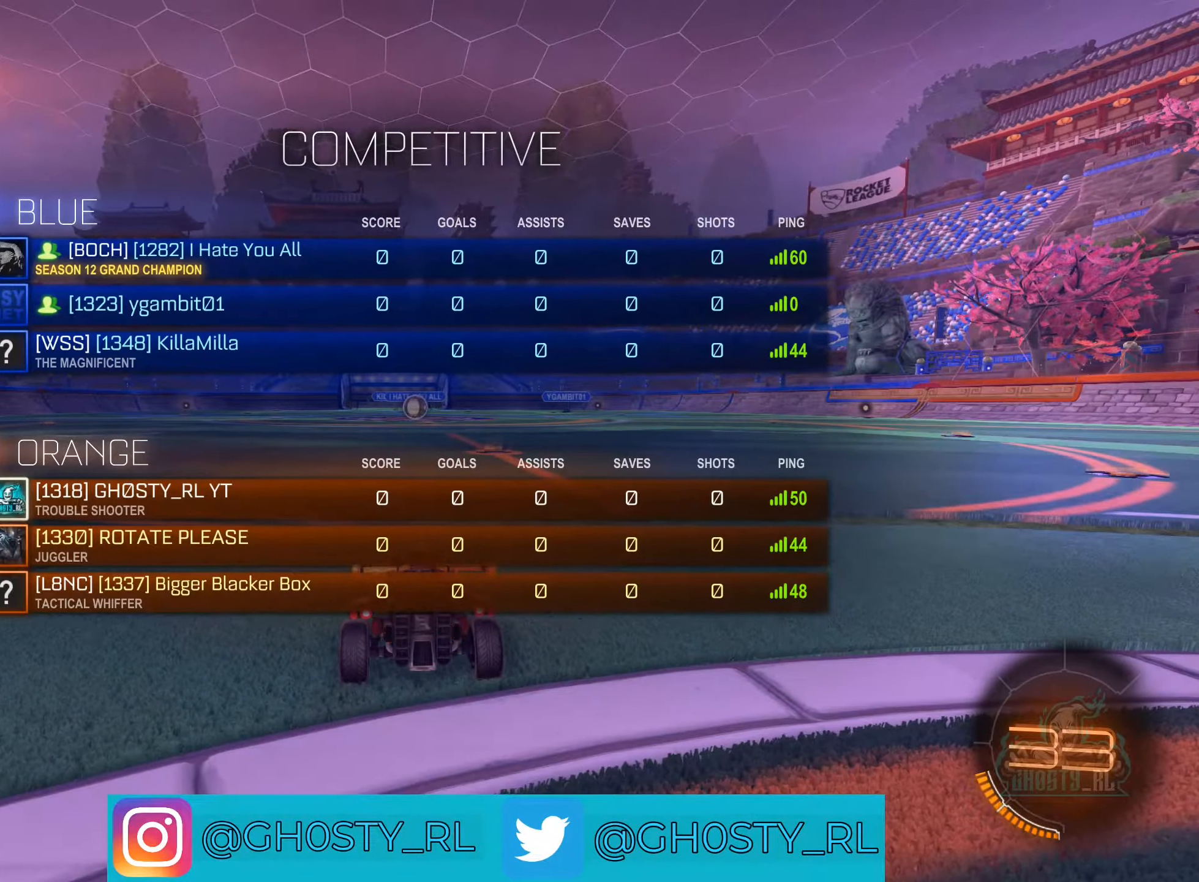
{"buttons": [], "left_stick": "center", "right_stick": "center", "events": [[367, "X", "up"]]}
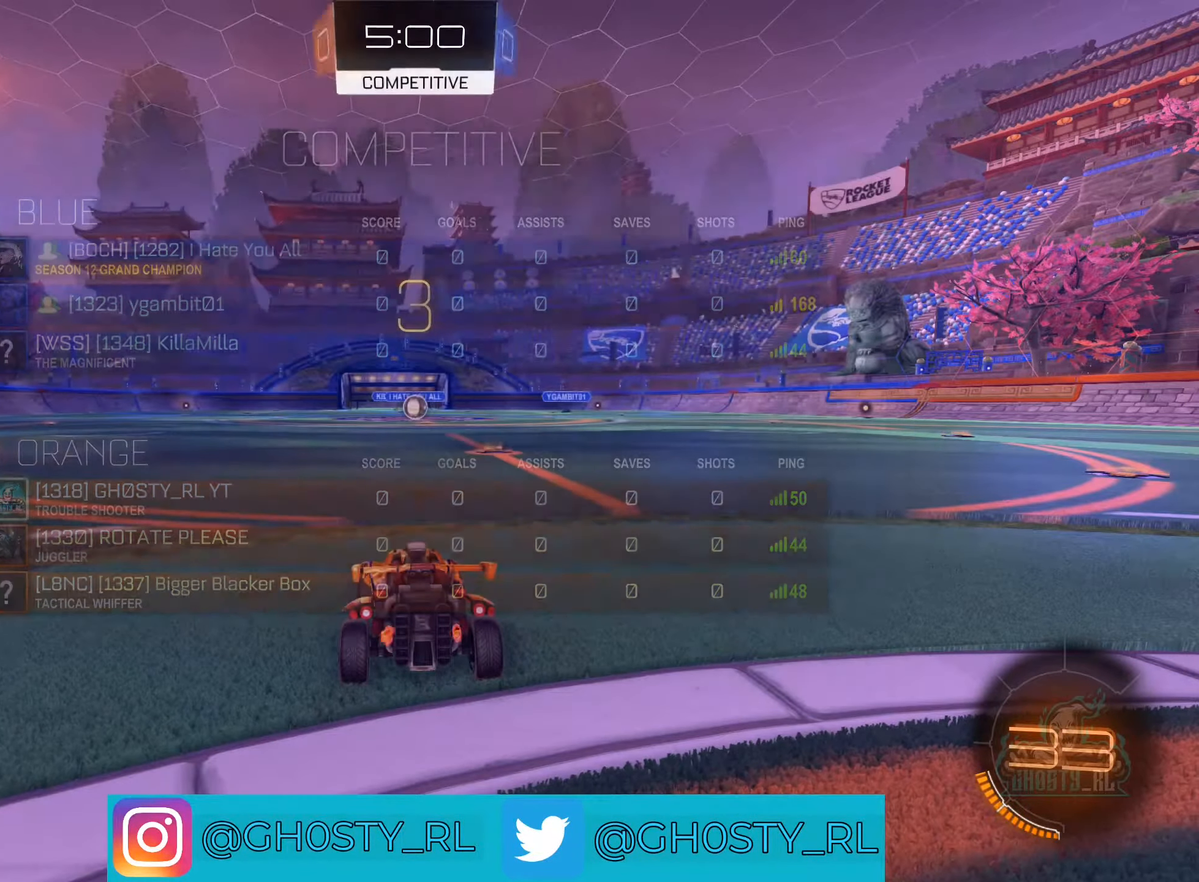
{"buttons": [], "left_stick": "center", "right_stick": "right", "events": [[450, "right_stick", "right"]]}
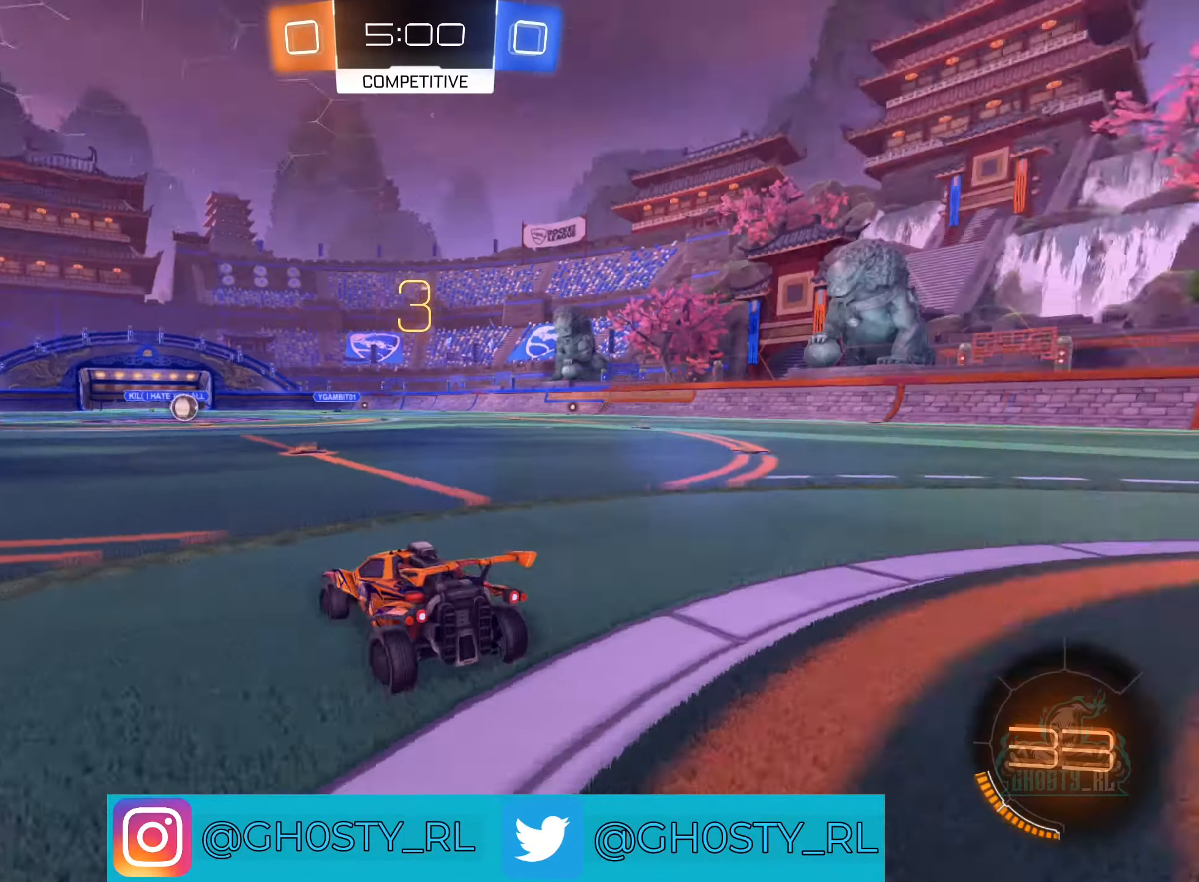
{"buttons": [], "left_stick": "center", "right_stick": "center", "events": [[184, "right_stick", "center"]]}
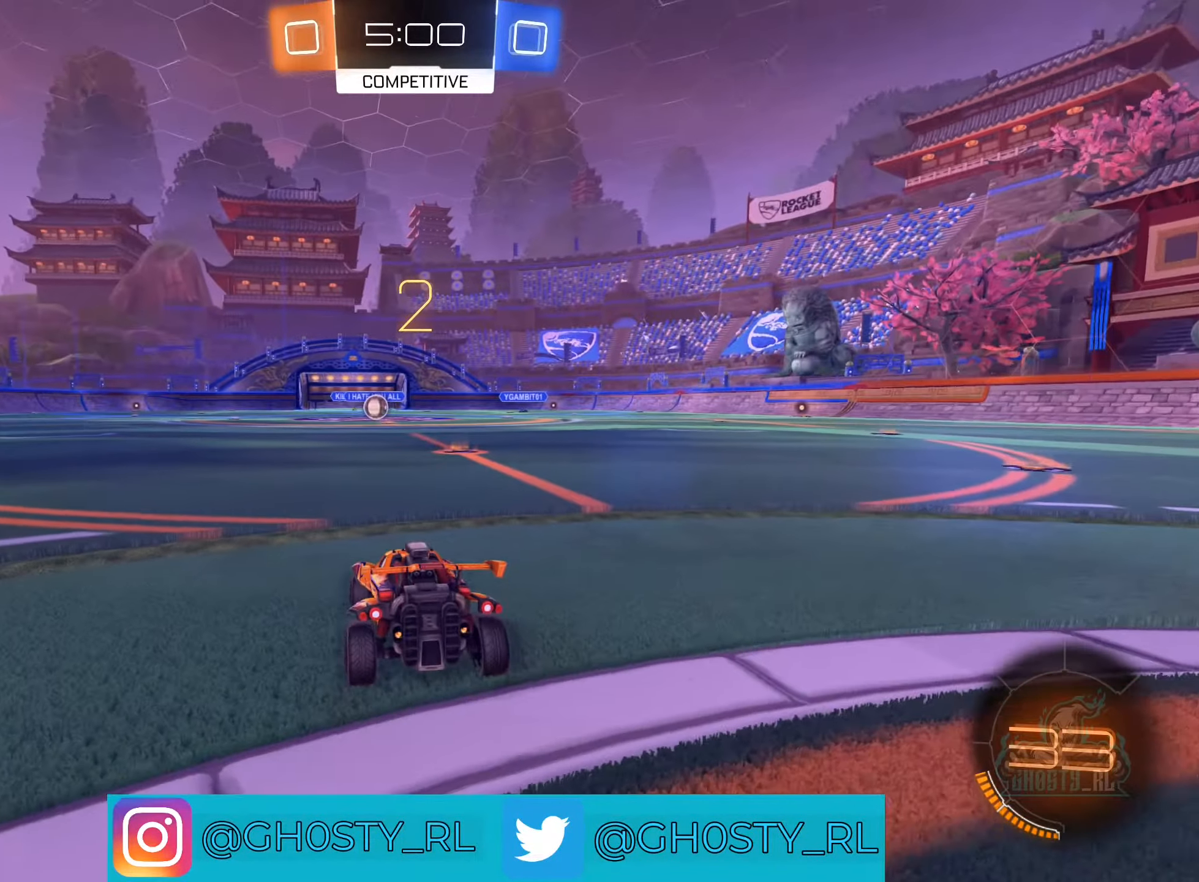
{"buttons": [], "left_stick": "right", "right_stick": "right", "events": [[484, "left_stick", "right"], [500, "right_stick", "right"]]}
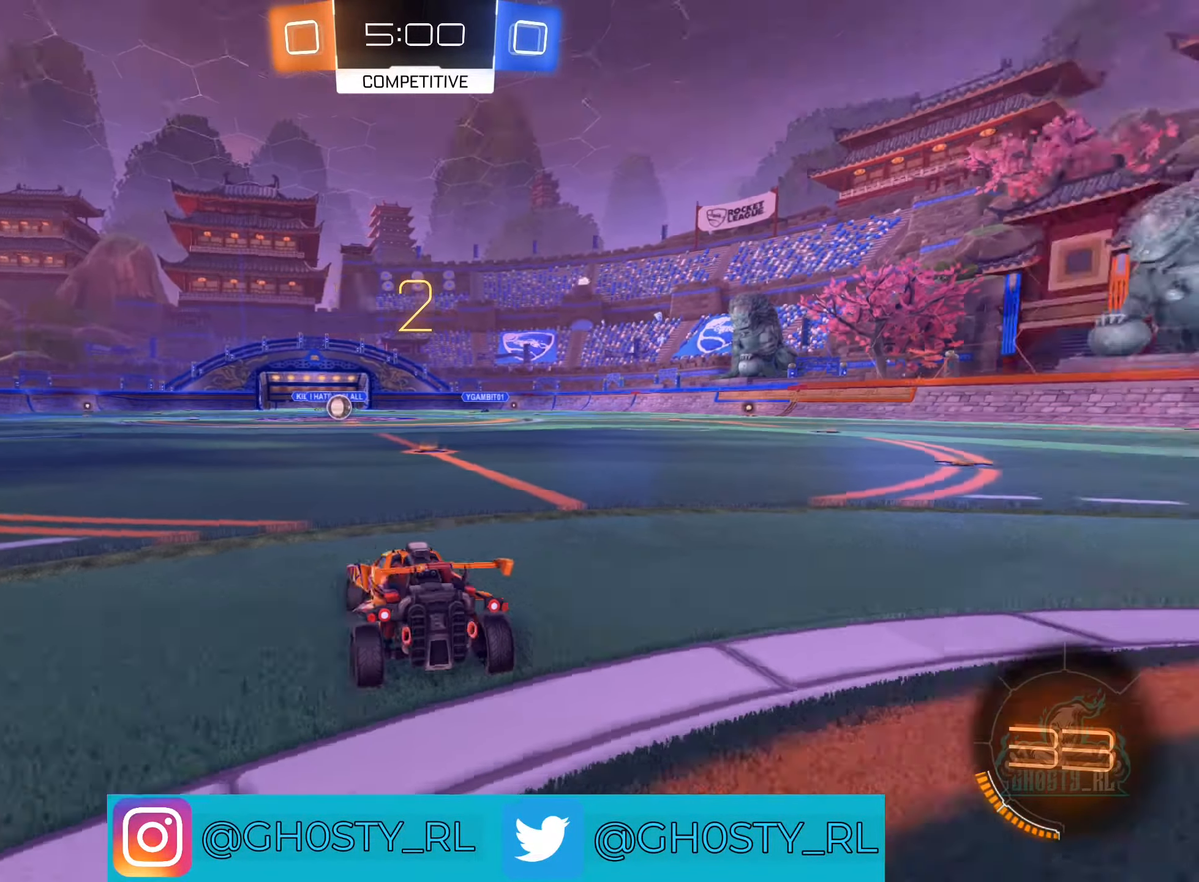
{"buttons": [], "left_stick": "center", "right_stick": "center", "events": [[134, "right_stick", "center"], [267, "left_stick", "center"]]}
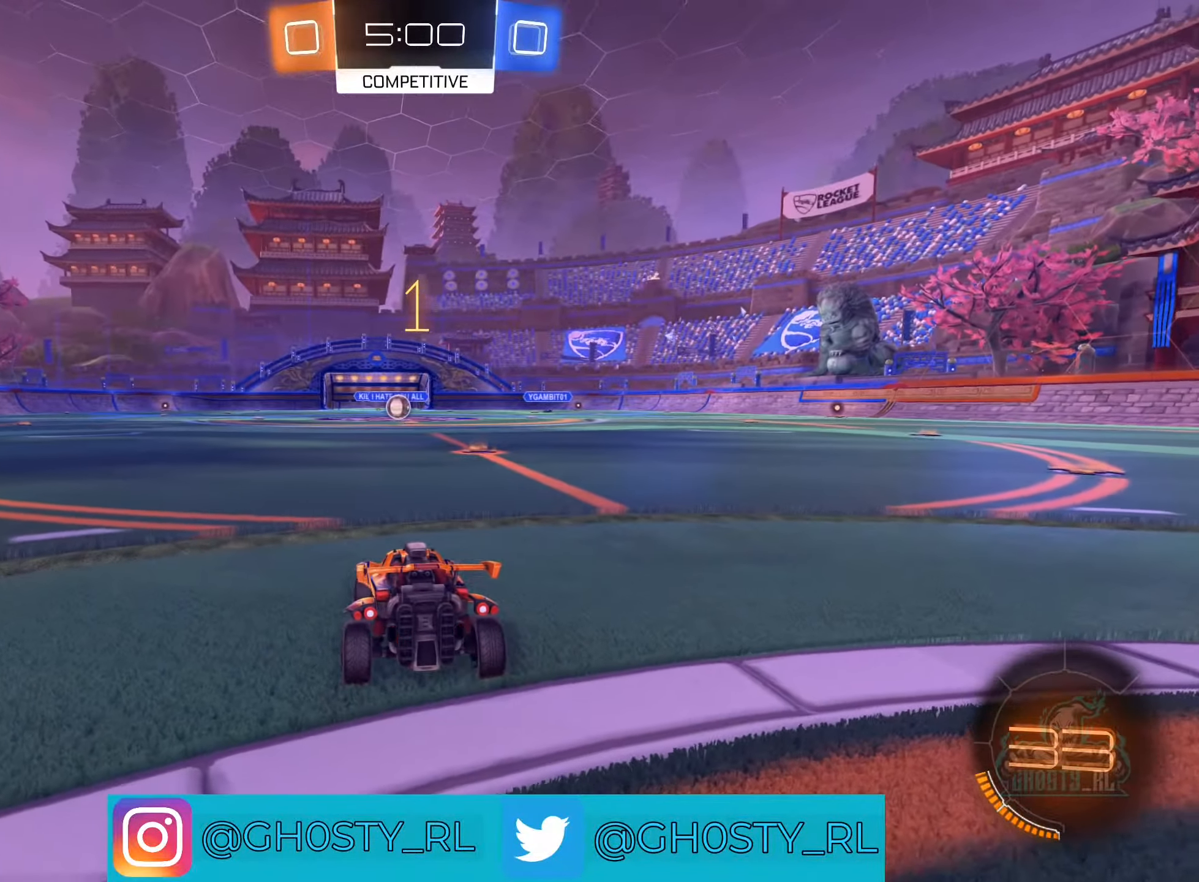
{"buttons": ["R2"], "left_stick": "right", "right_stick": "center", "events": [[17, "R2", "down"], [67, "left_stick", "right"], [250, "left_stick", "center"], [400, "left_stick", "right"]]}
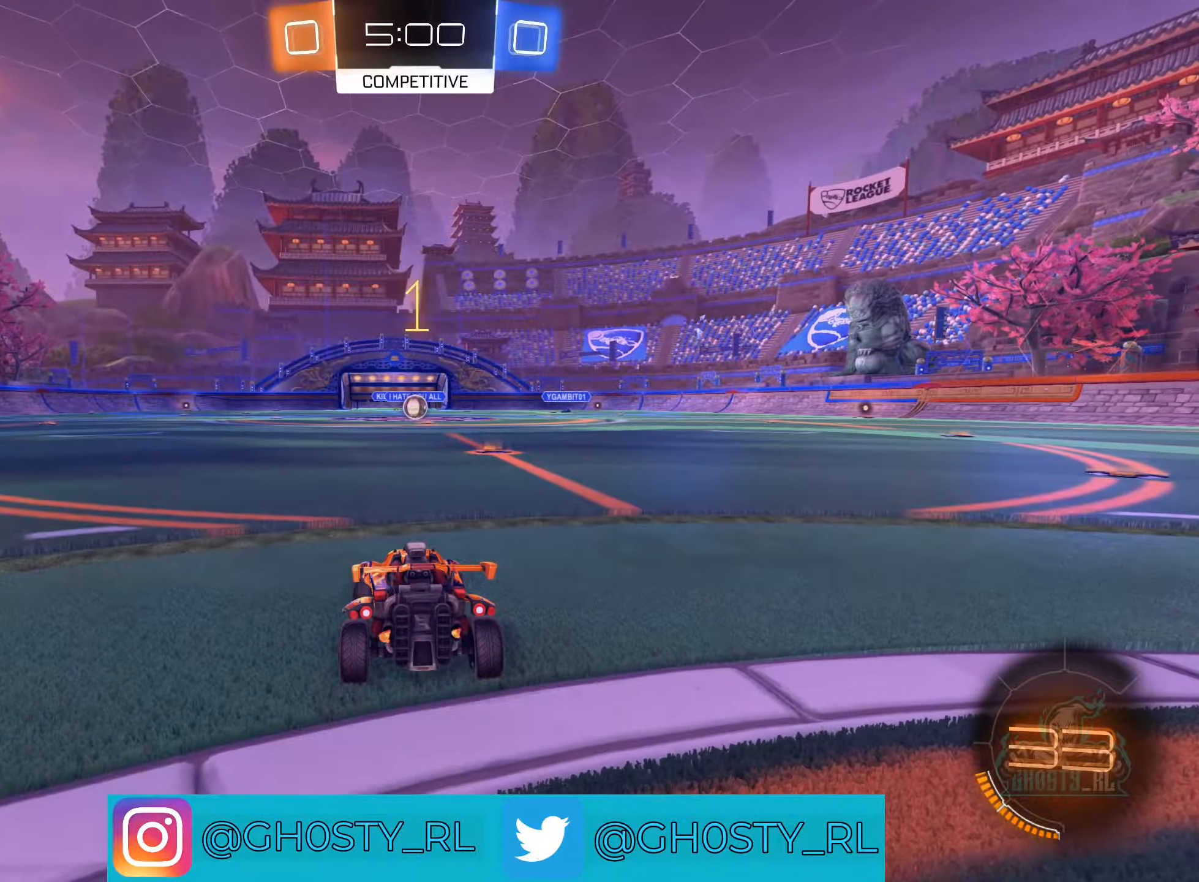
{"buttons": ["R2"], "left_stick": "up", "right_stick": "center", "events": [[84, "left_stick", "center"], [400, "left_stick", "up"], [416, "A", "down"], [500, "A", "up"]]}
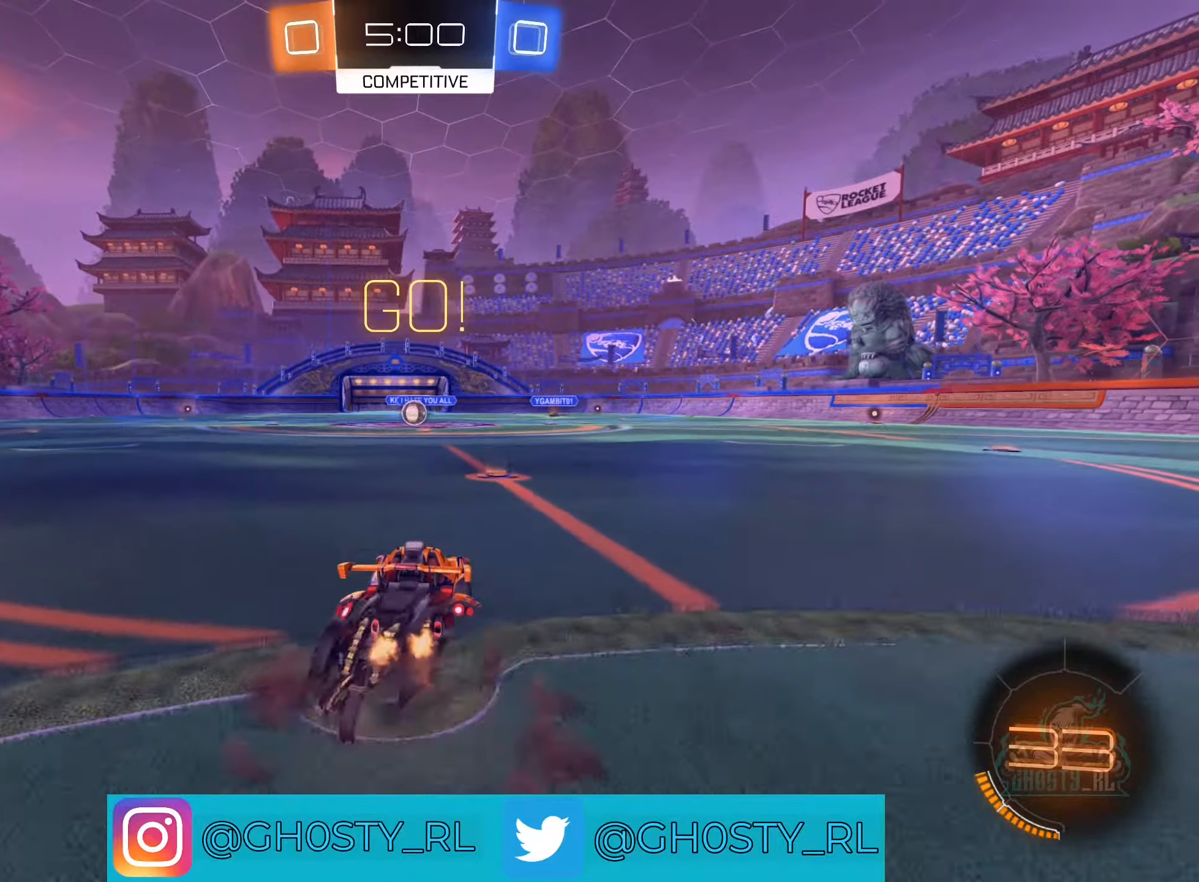
{"buttons": ["R2"], "left_stick": "center", "right_stick": "center", "events": [[83, "A", "down"], [233, "A", "up"], [233, "left_stick", "center"]]}
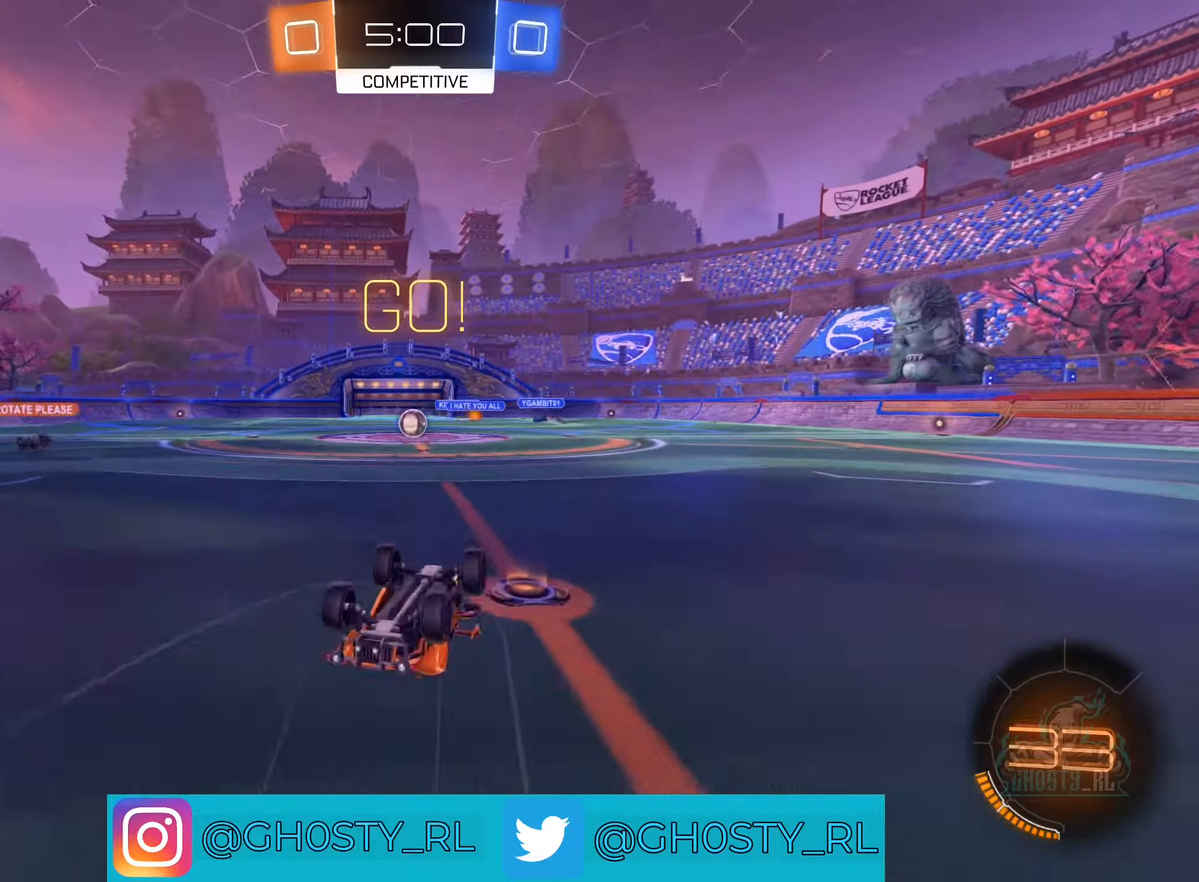
{"buttons": ["R2"], "left_stick": "center", "right_stick": "center", "events": []}
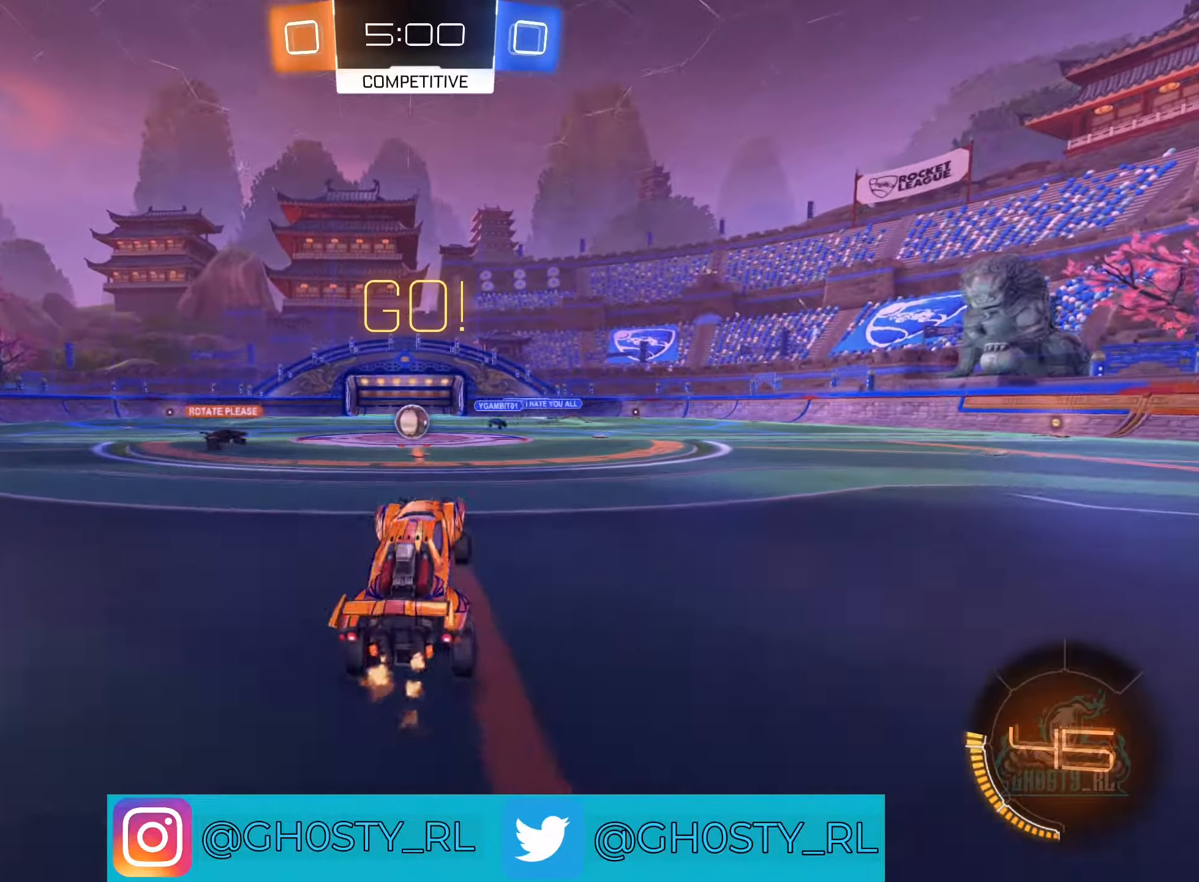
{"buttons": ["R2"], "left_stick": "center", "right_stick": "center", "events": [[50, "left_stick", "left"], [150, "left_stick", "center"]]}
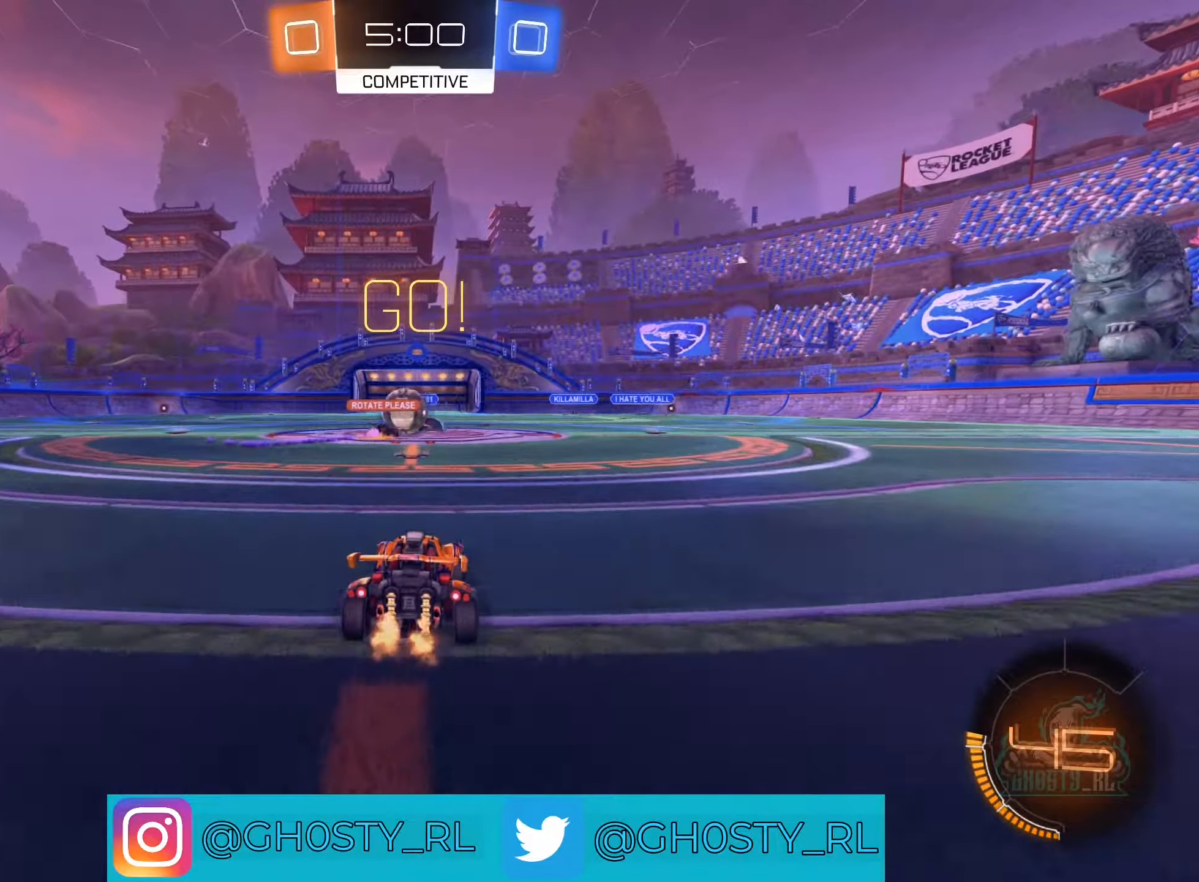
{"buttons": ["R2"], "left_stick": "right", "right_stick": "center", "events": [[250, "left_stick", "left"], [300, "left_stick", "center"], [350, "left_stick", "right"]]}
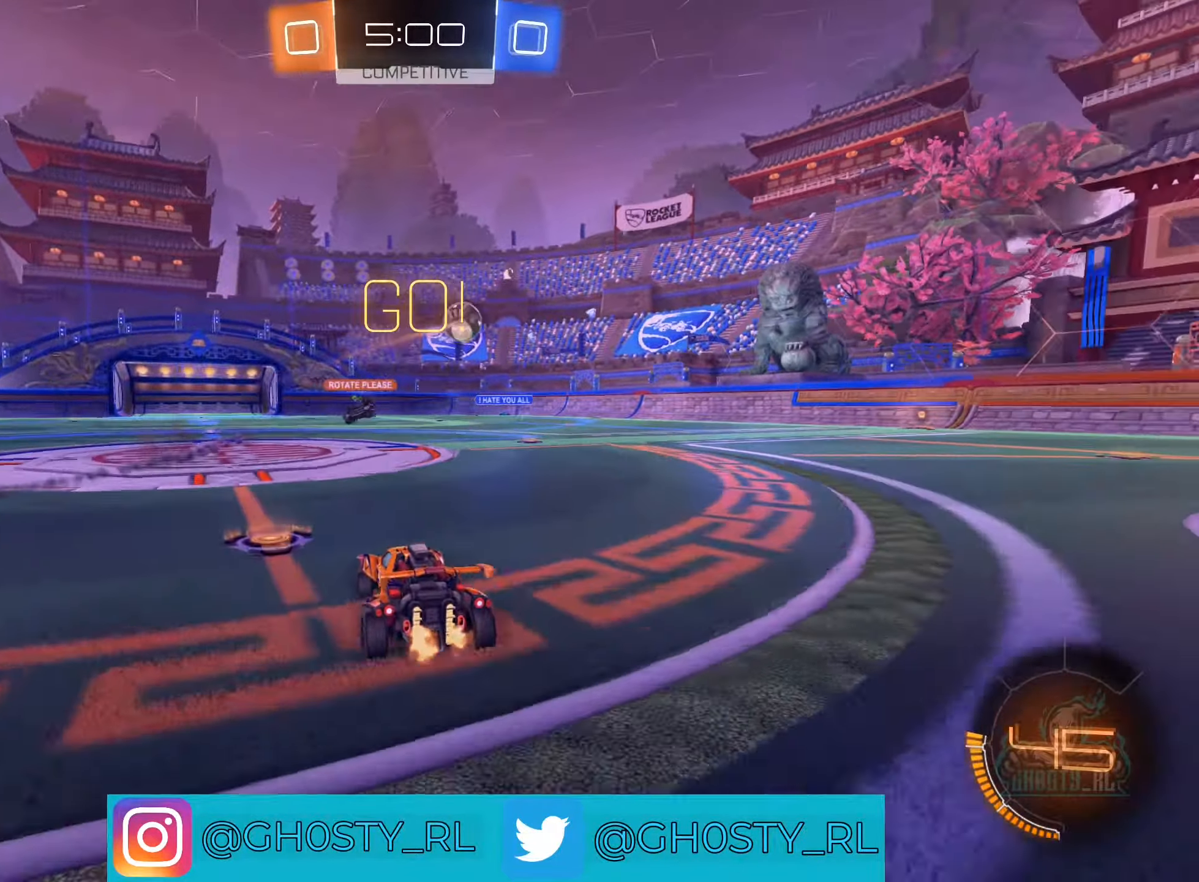
{"buttons": ["B", "R2"], "left_stick": "right", "right_stick": "center", "events": [[50, "B", "down"], [150, "left_stick", "center"], [400, "left_stick", "right"]]}
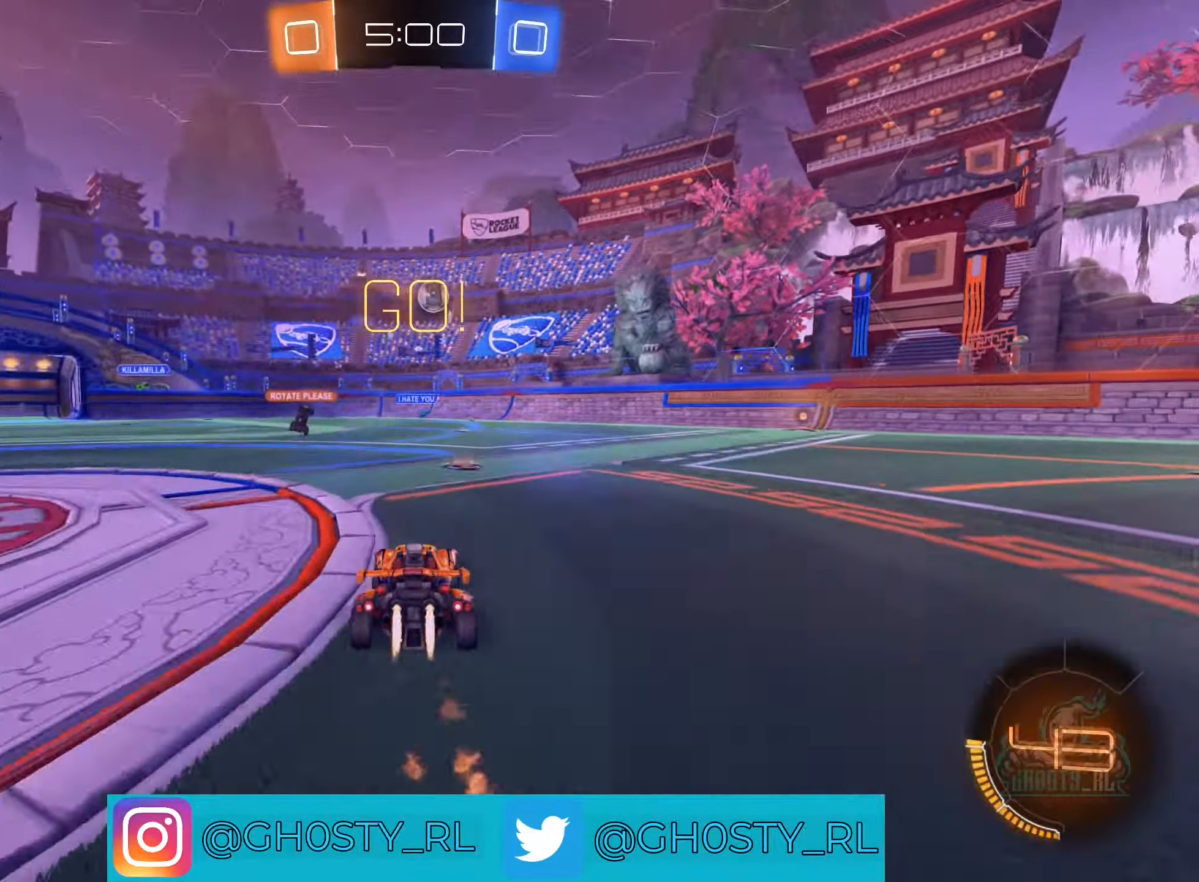
{"buttons": [], "left_stick": "right", "right_stick": "center", "events": [[83, "left_stick", "center"], [150, "left_stick", "left"], [316, "left_stick", "center"], [366, "B", "up"], [366, "left_stick", "right"], [416, "R2", "up"]]}
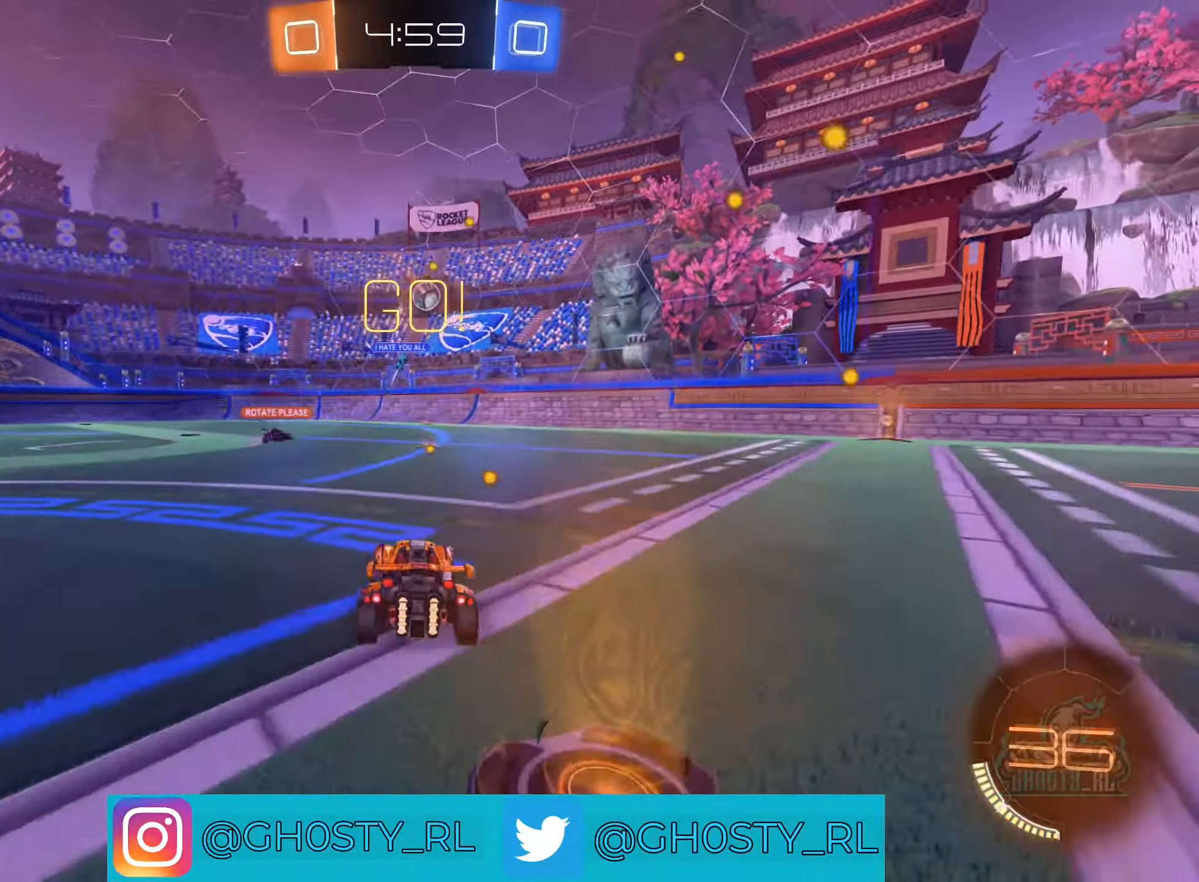
{"buttons": ["L1", "R2"], "left_stick": "right", "right_stick": "center", "events": [[366, "R2", "down"], [466, "L1", "down"]]}
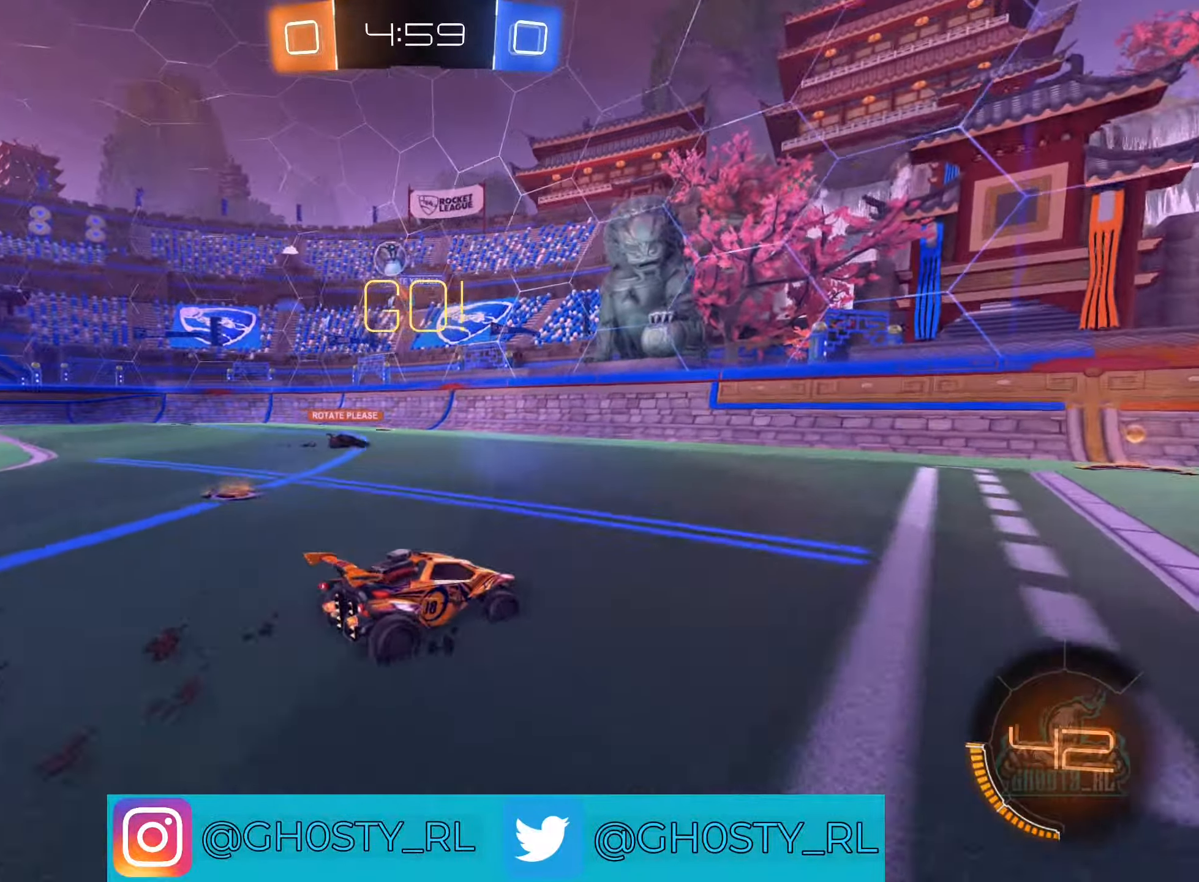
{"buttons": ["R2"], "left_stick": "right", "right_stick": "center", "events": [[83, "L1", "up"], [283, "left_stick", "center"], [400, "left_stick", "right"]]}
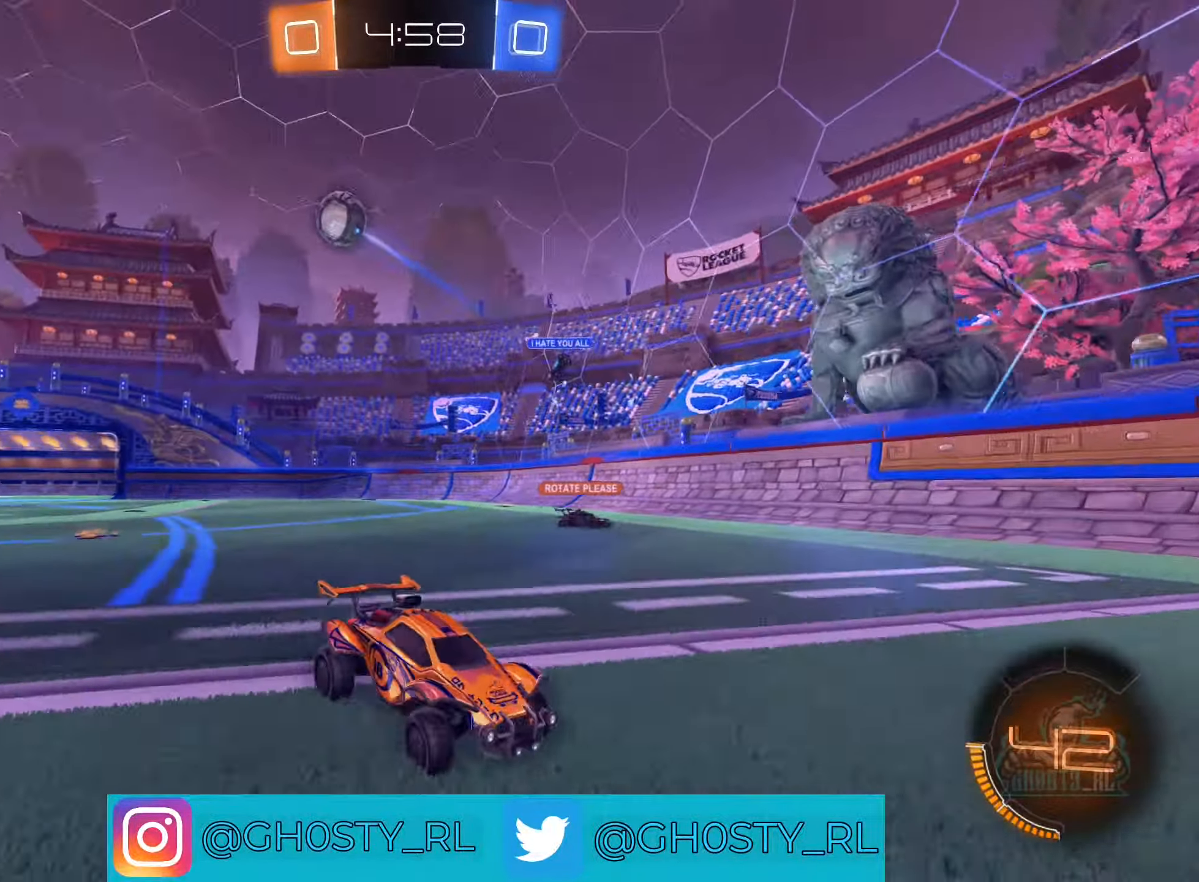
{"buttons": ["B", "R2"], "left_stick": "right", "right_stick": "center", "events": [[66, "left_stick", "center"], [366, "B", "down"], [500, "left_stick", "right"]]}
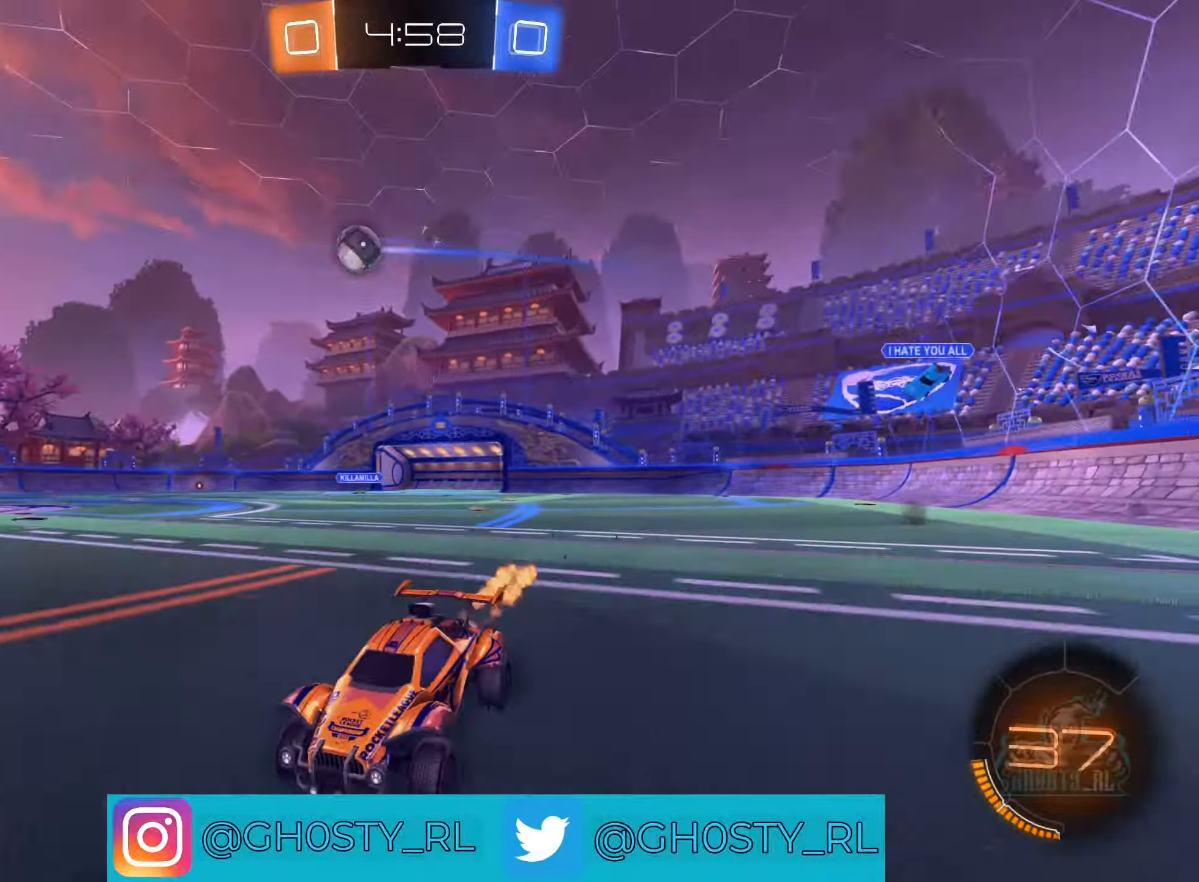
{"buttons": ["R2"], "left_stick": "right", "right_stick": "left", "events": [[216, "left_stick", "center"], [350, "B", "up"], [467, "left_stick", "right"], [467, "right_stick", "left"]]}
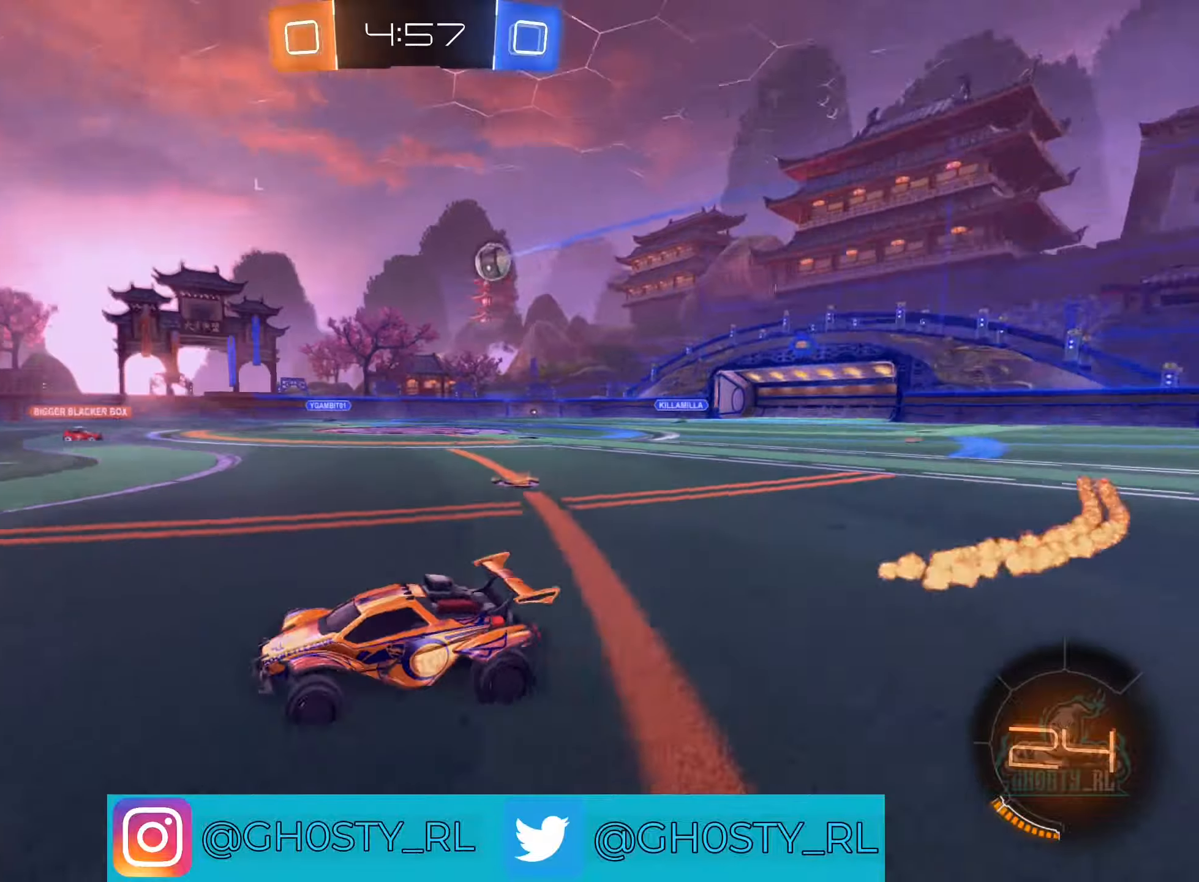
{"buttons": ["R2"], "left_stick": "right", "right_stick": "center", "events": [[100, "left_stick", "center"], [150, "right_stick", "center"], [250, "left_stick", "right"]]}
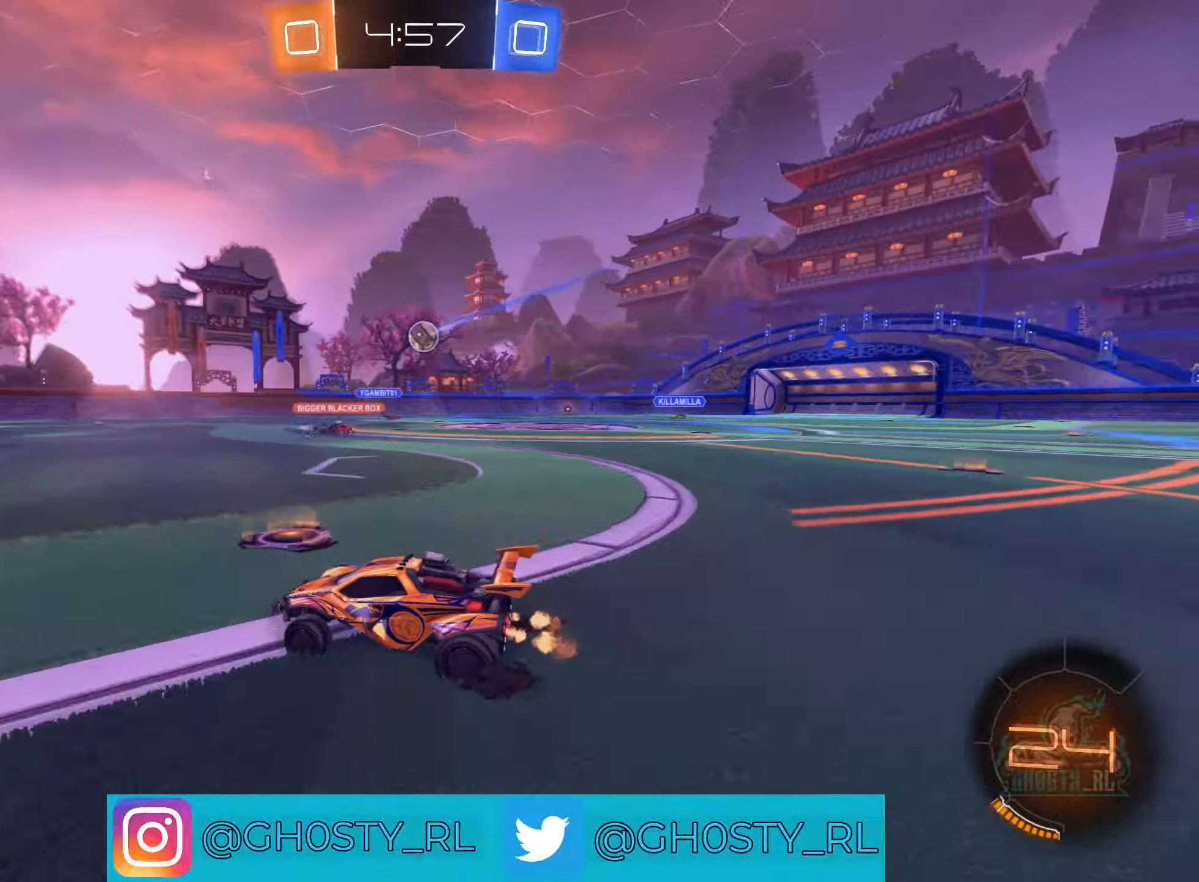
{"buttons": ["B", "R2"], "left_stick": "left", "right_stick": "center", "events": [[283, "left_stick", "left"], [433, "B", "down"]]}
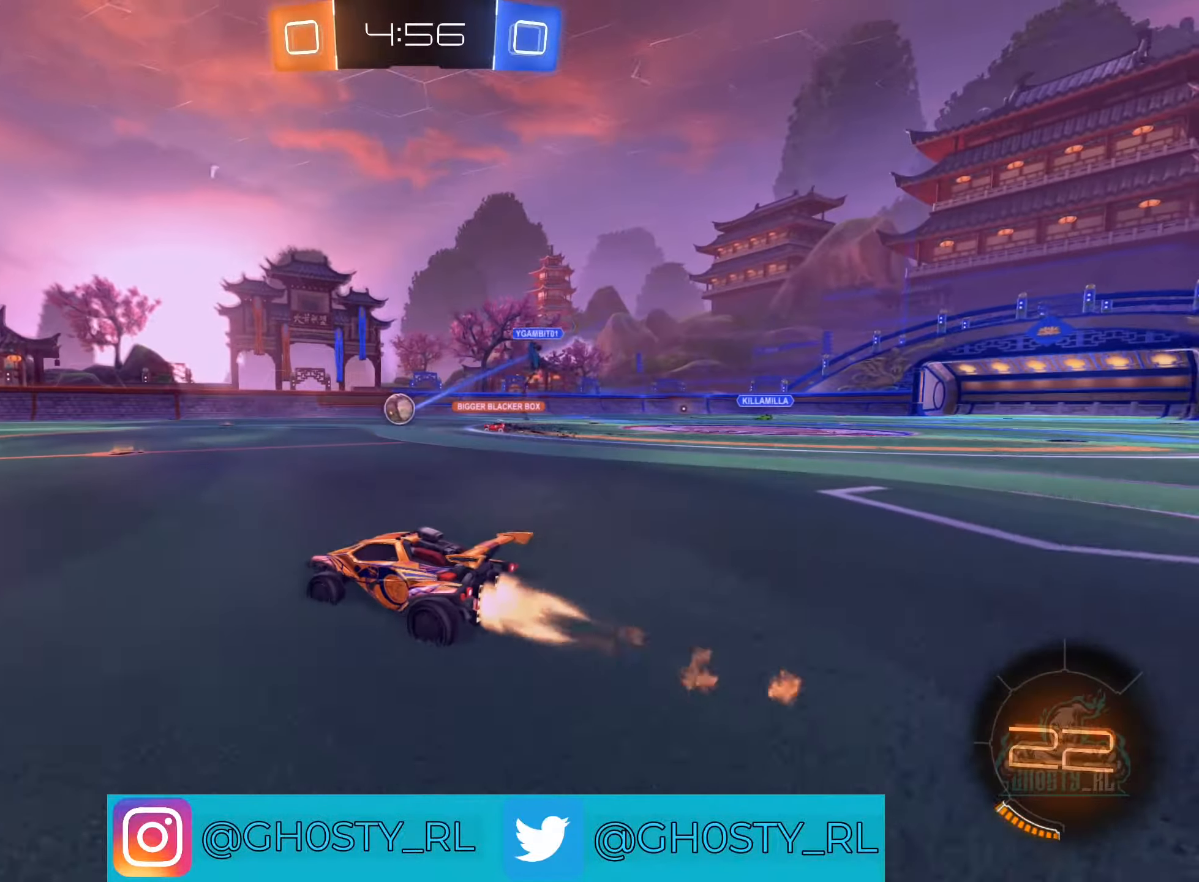
{"buttons": ["R2"], "left_stick": "down-left", "right_stick": "center", "events": [[133, "left_stick", "center"], [400, "left_stick", "down-left"], [433, "B", "up"]]}
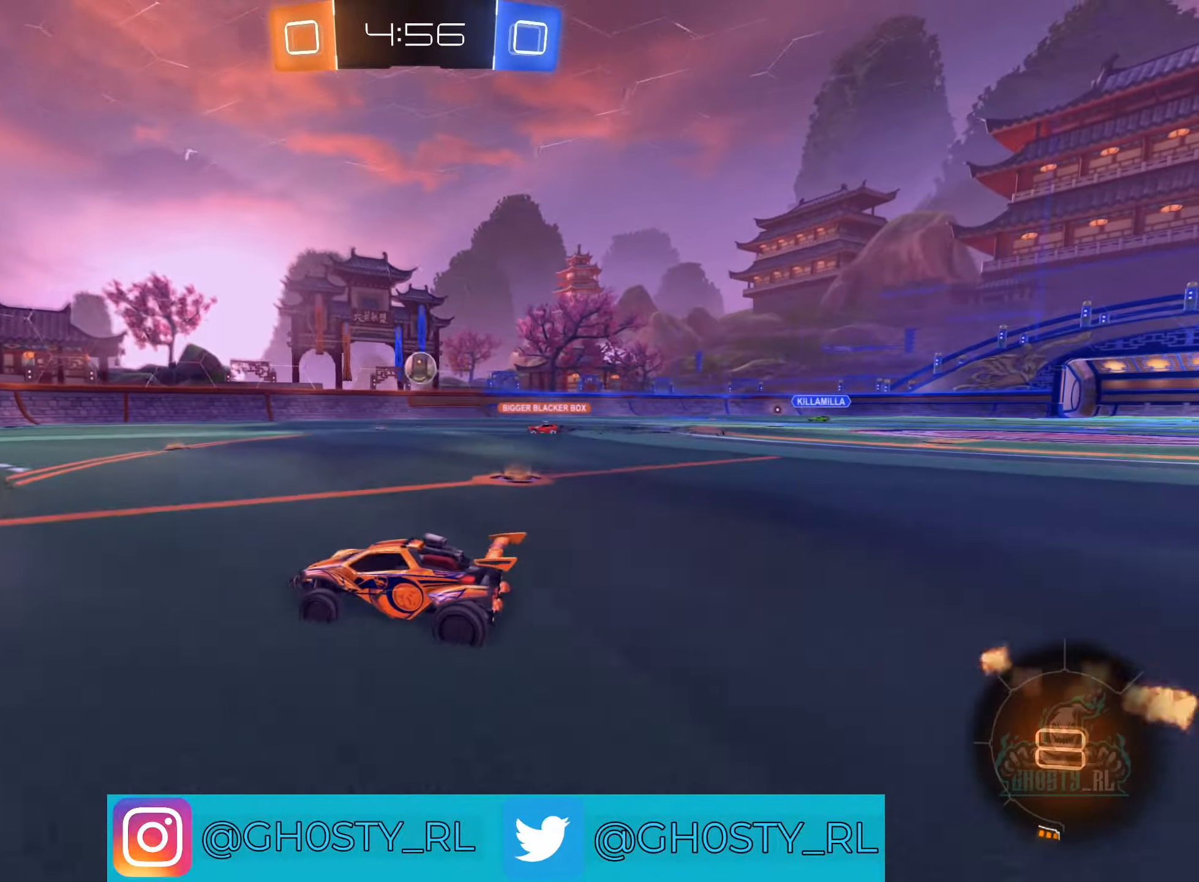
{"buttons": [], "left_stick": "right", "right_stick": "center", "events": [[83, "left_stick", "center"], [367, "R2", "up"], [500, "left_stick", "right"]]}
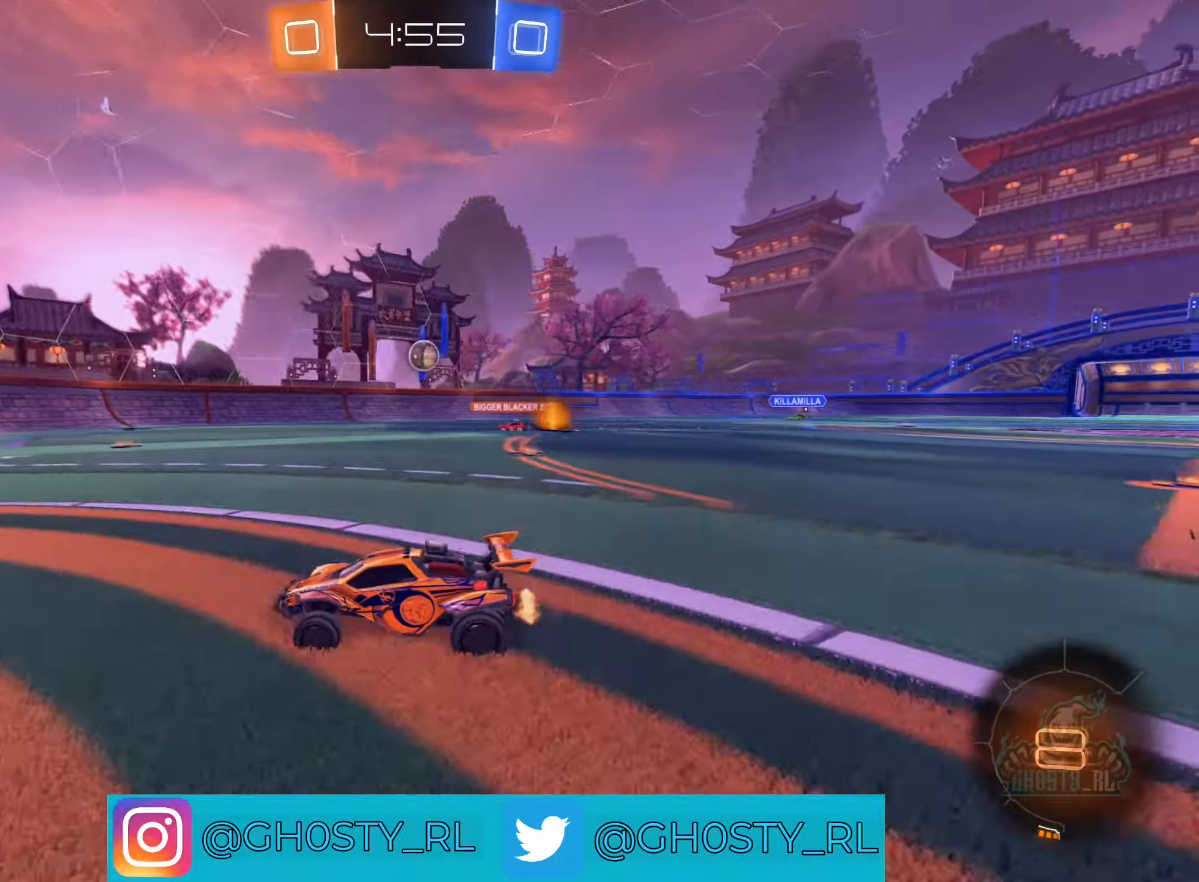
{"buttons": ["R2"], "left_stick": "right", "right_stick": "center", "events": [[83, "L2", "down"], [250, "L2", "up"], [267, "left_stick", "center"], [350, "R2", "down"], [383, "left_stick", "right"]]}
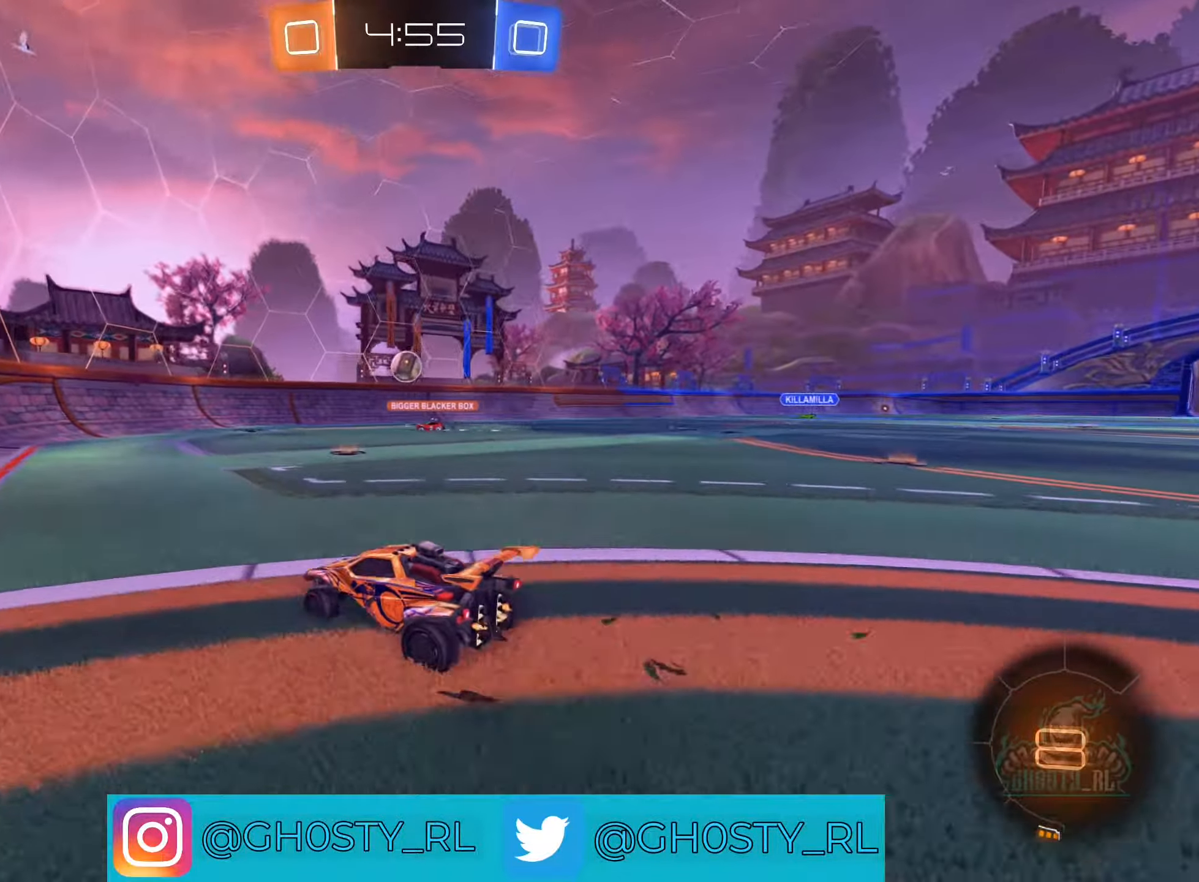
{"buttons": [], "left_stick": "center", "right_stick": "center", "events": [[200, "R2", "up"], [250, "left_stick", "center"]]}
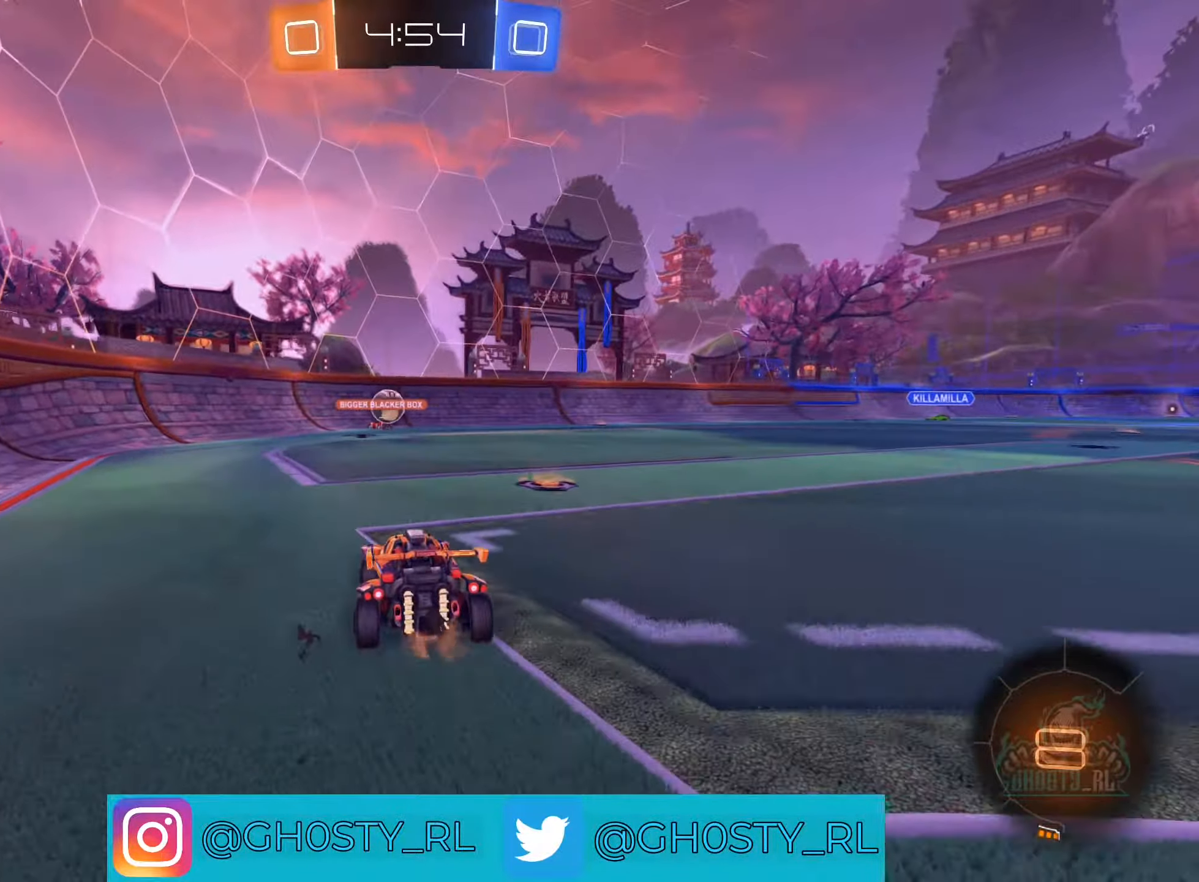
{"buttons": ["R2"], "left_stick": "left", "right_stick": "center", "events": [[150, "left_stick", "left"], [383, "R2", "down"]]}
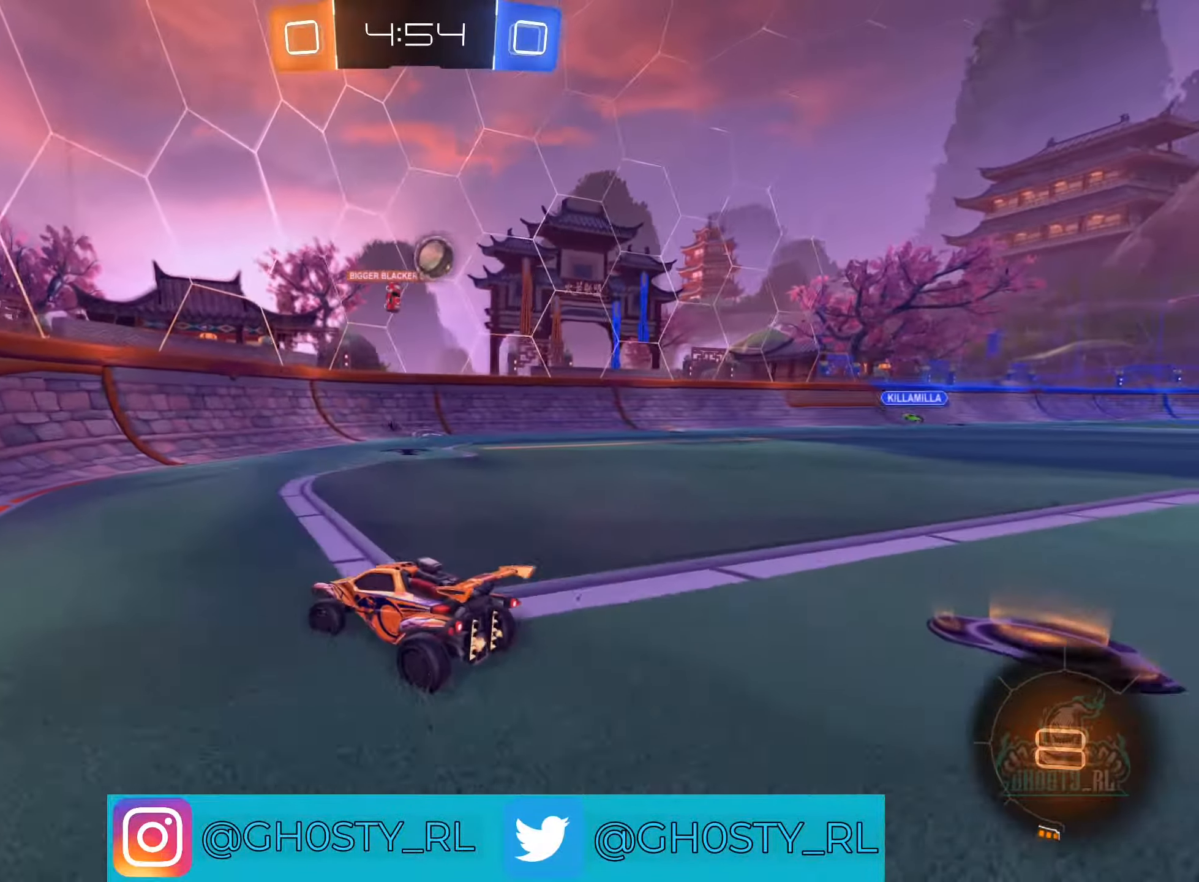
{"buttons": ["R2"], "left_stick": "right", "right_stick": "center", "events": [[33, "left_stick", "right"], [183, "left_stick", "center"], [250, "left_stick", "left"], [467, "left_stick", "right"]]}
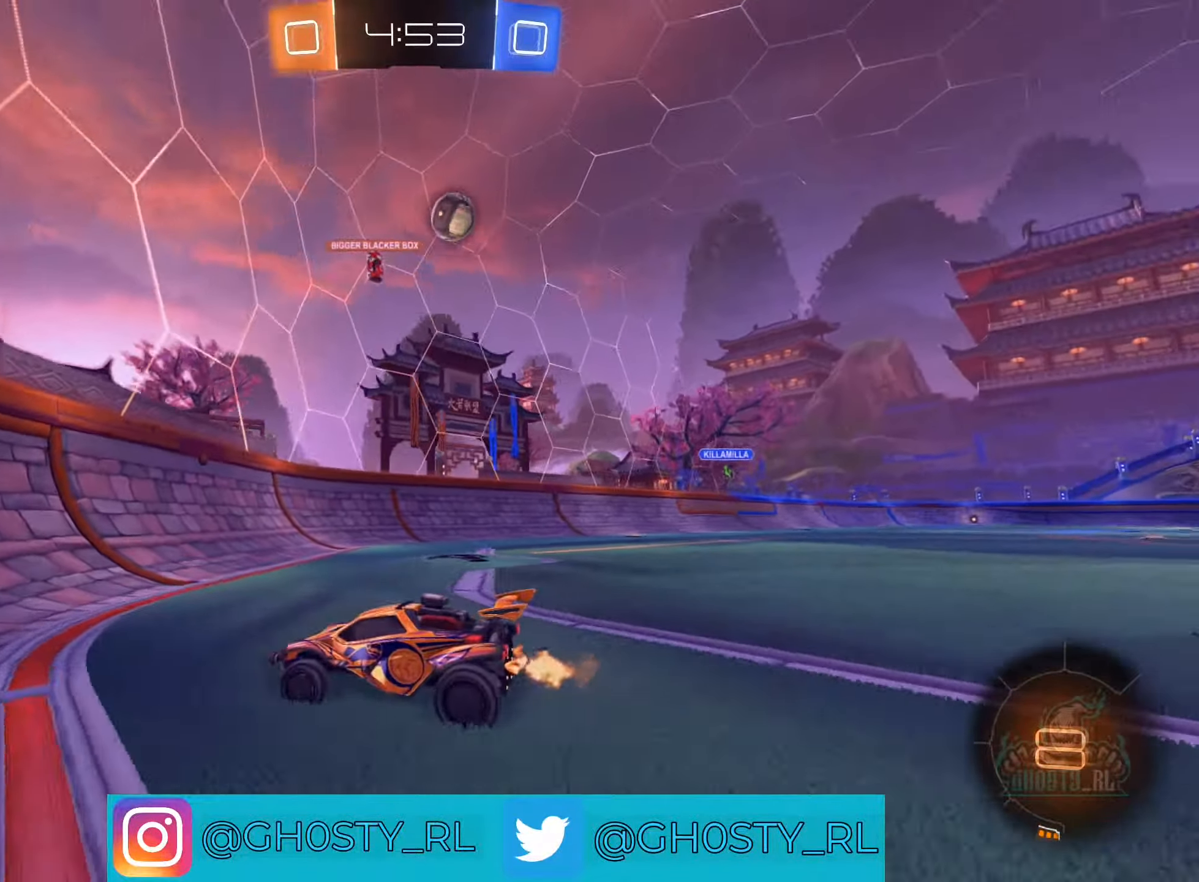
{"buttons": ["R2"], "left_stick": "right", "right_stick": "center", "events": [[150, "L1", "down"], [300, "L1", "up"]]}
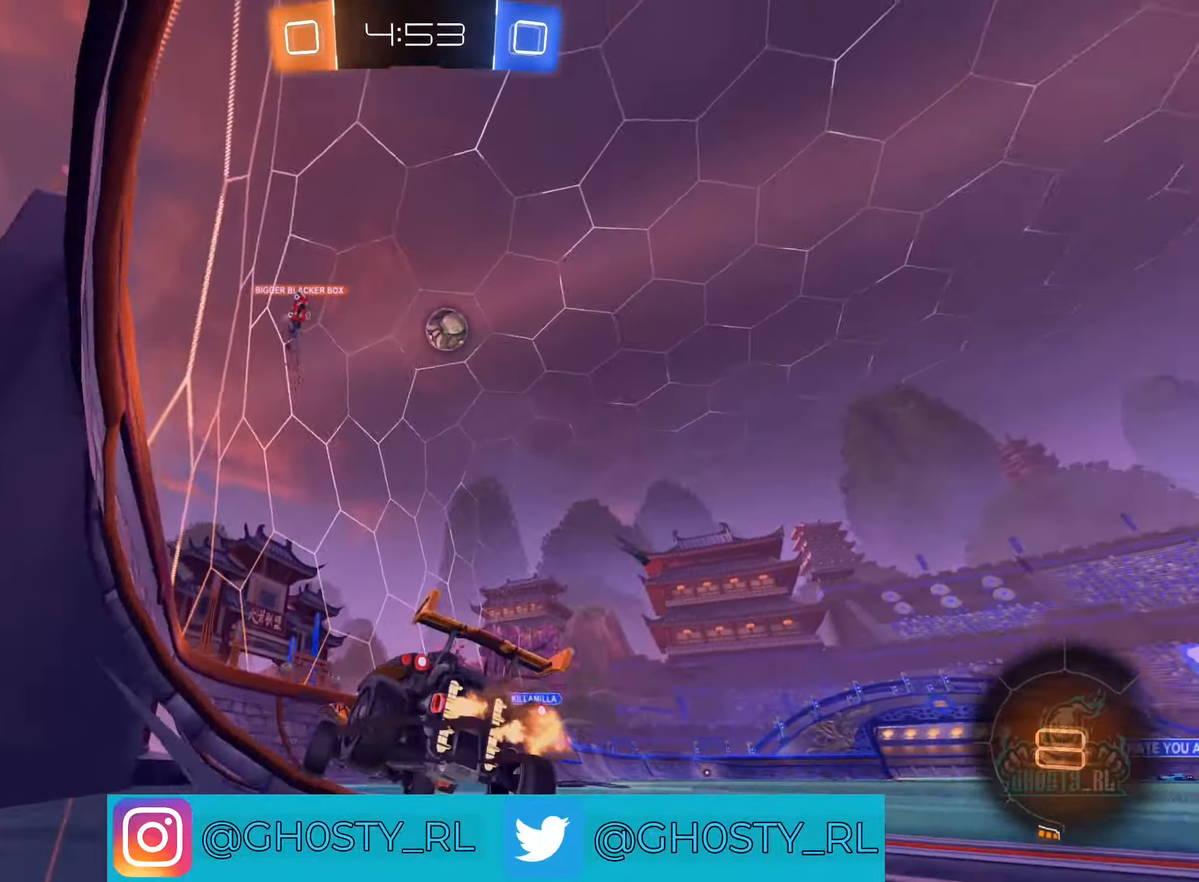
{"buttons": ["R2"], "left_stick": "right", "right_stick": "center", "events": [[217, "left_stick", "center"], [400, "left_stick", "right"]]}
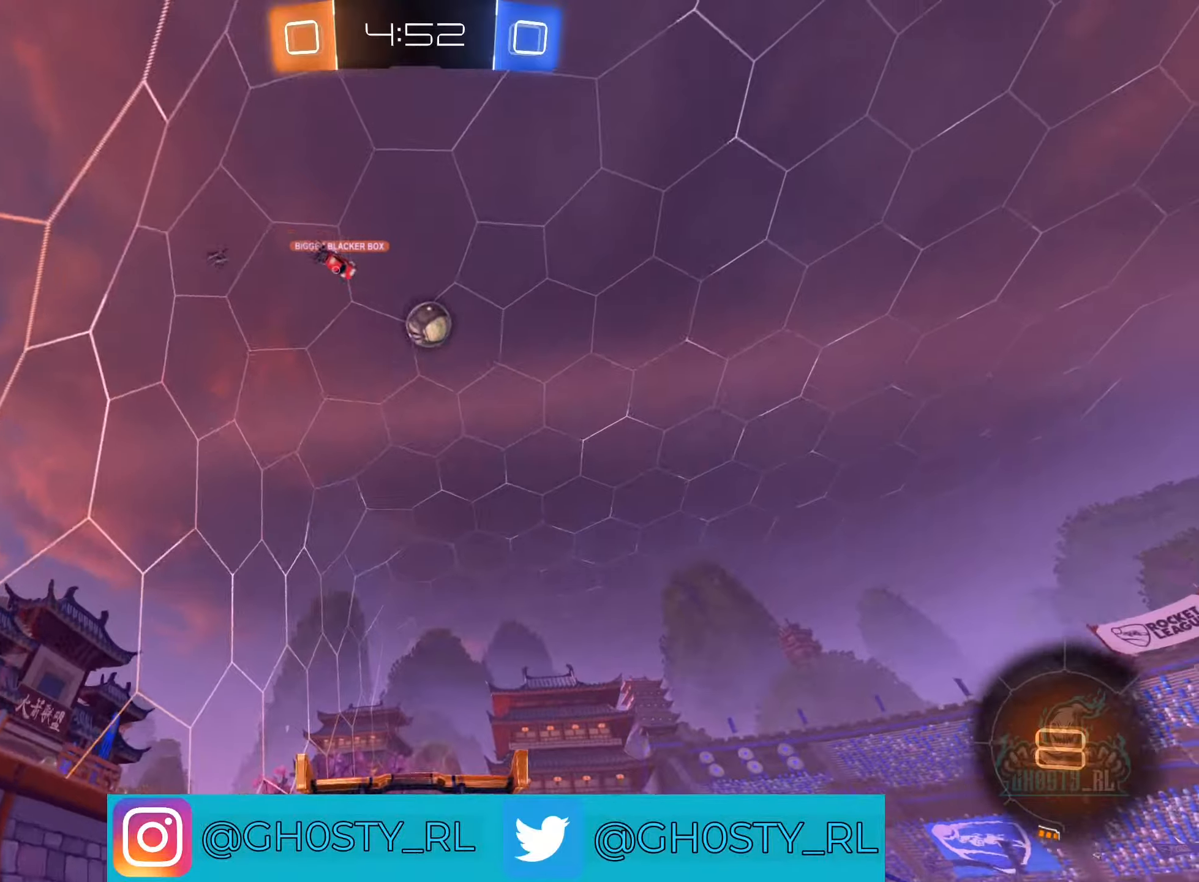
{"buttons": ["R2"], "left_stick": "right", "right_stick": "center", "events": []}
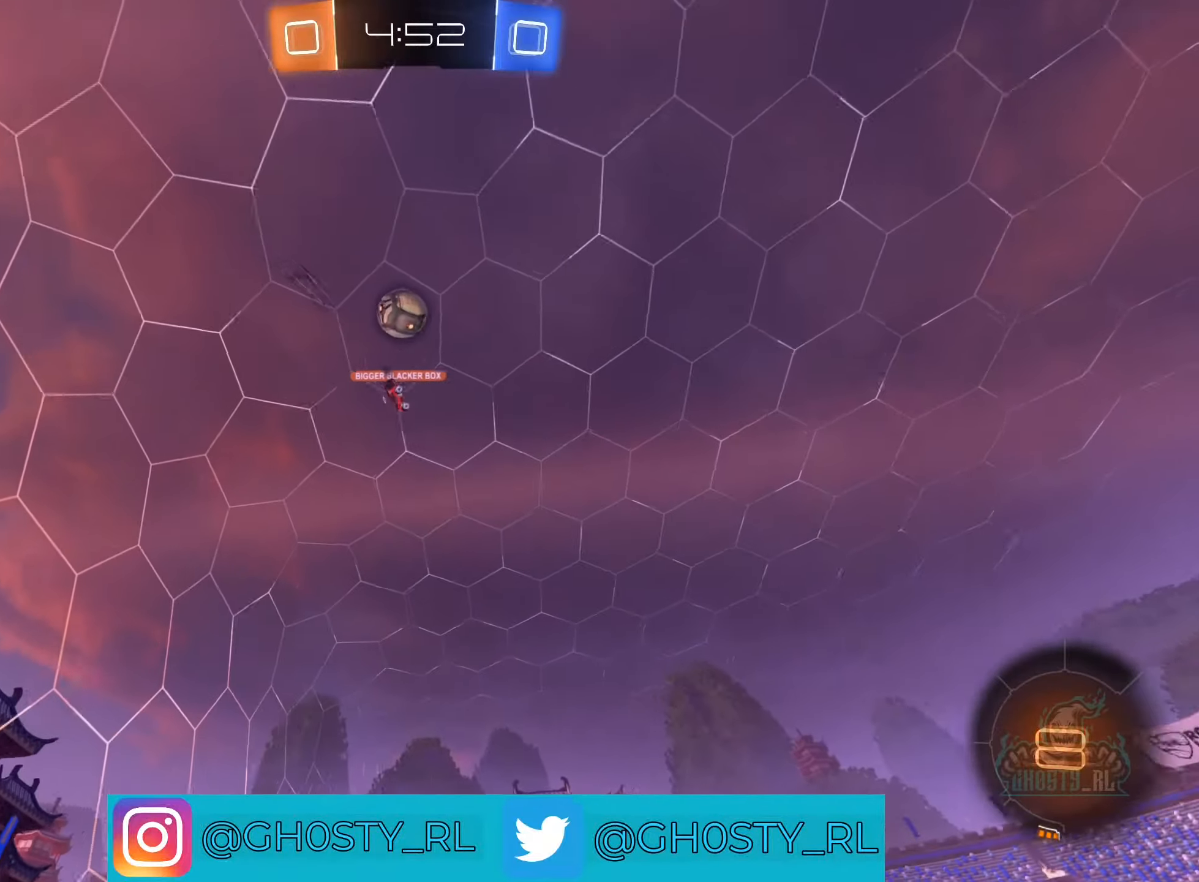
{"buttons": ["L2"], "left_stick": "down-right", "right_stick": "center", "events": [[117, "R2", "up"], [134, "left_stick", "left"], [167, "L2", "down"], [467, "left_stick", "down-right"]]}